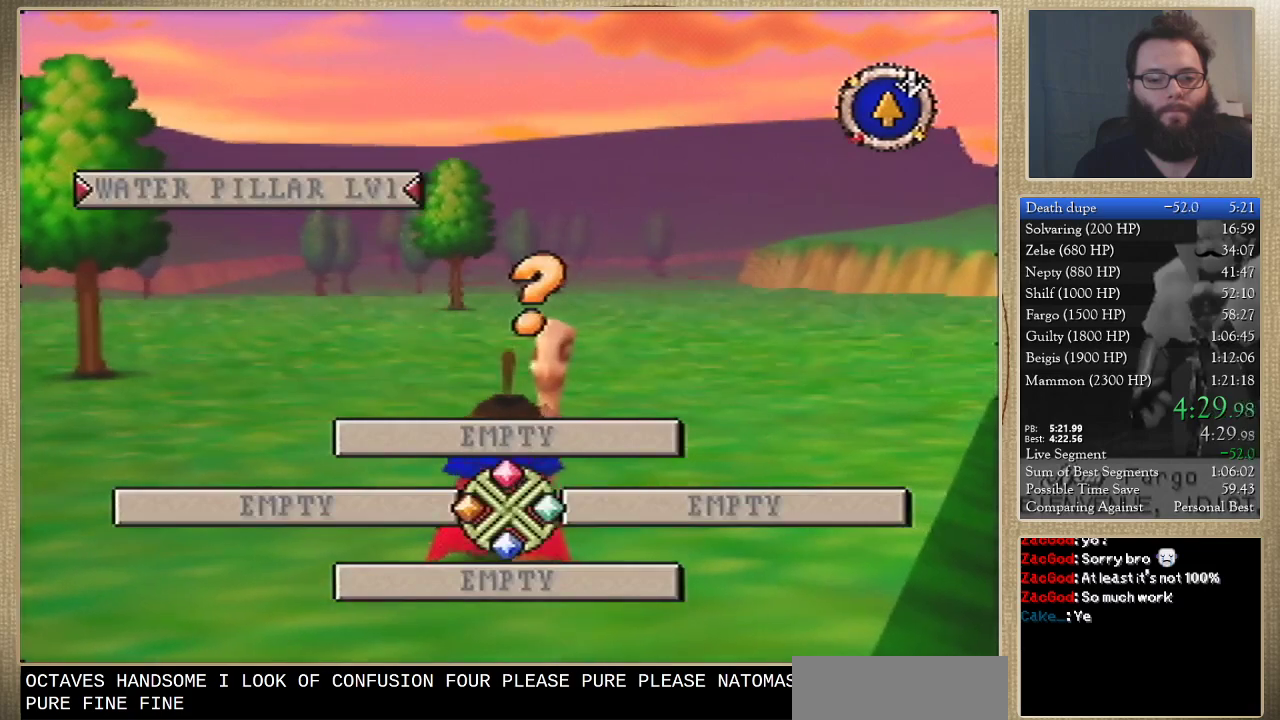
Gameplay with a controller (Nintendo layout); each line is a JSON object with the inputs held at the frame after it. "events" lists button and stick changes between this image and that frame as [ms after this image, input, new state], when the widget could be followed in between. Not read: L3 R3.
{"buttons": [], "left_stick": "up"}
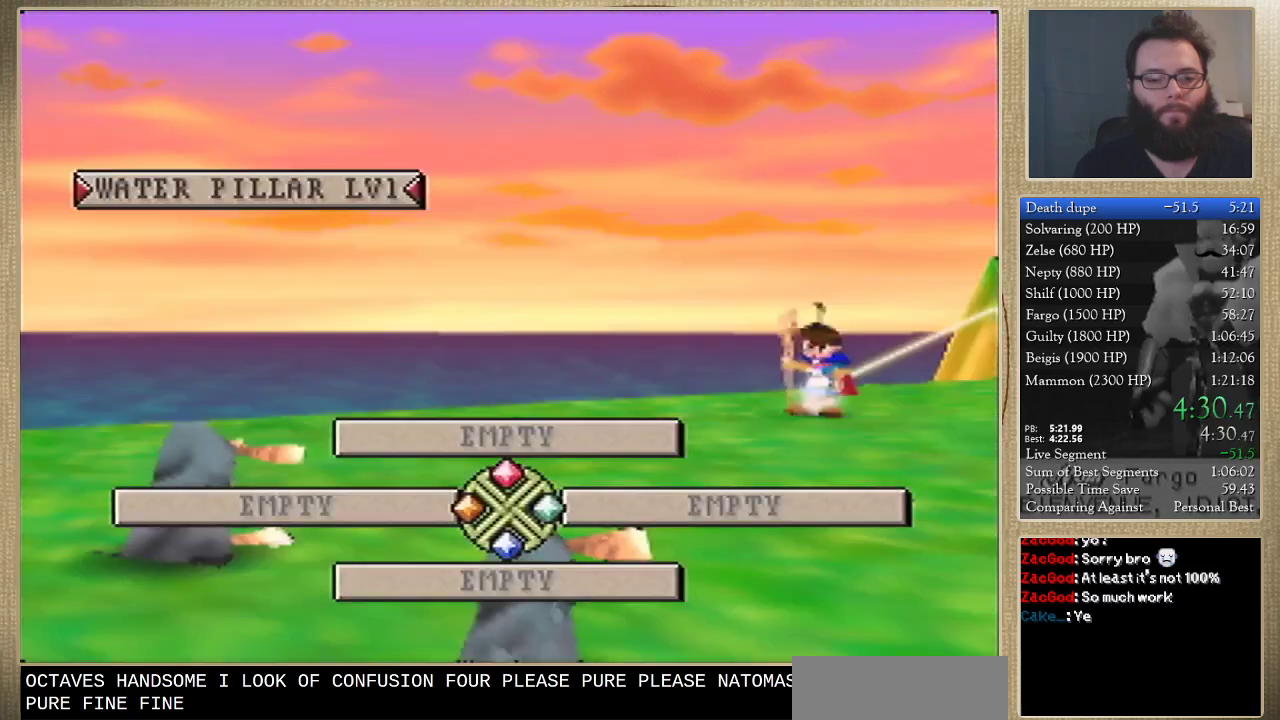
{"buttons": [], "left_stick": "center", "events": [[133, "left_stick", "center"]]}
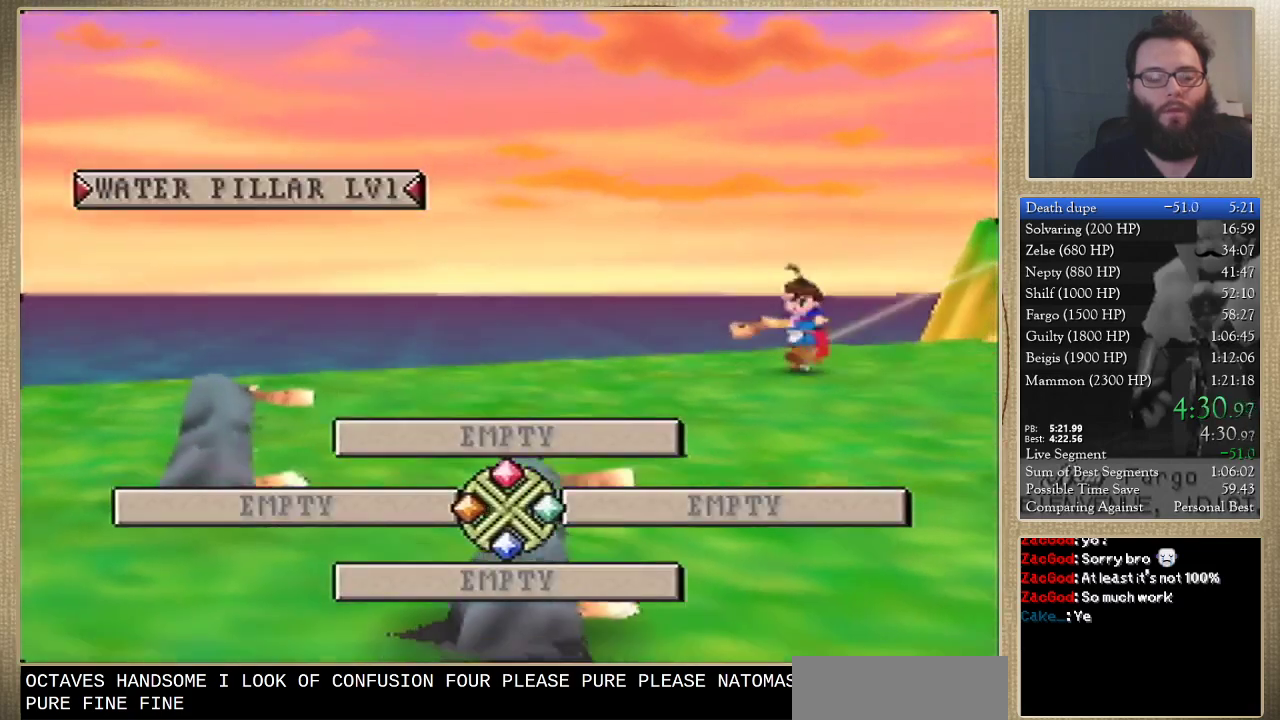
{"buttons": [], "left_stick": "center"}
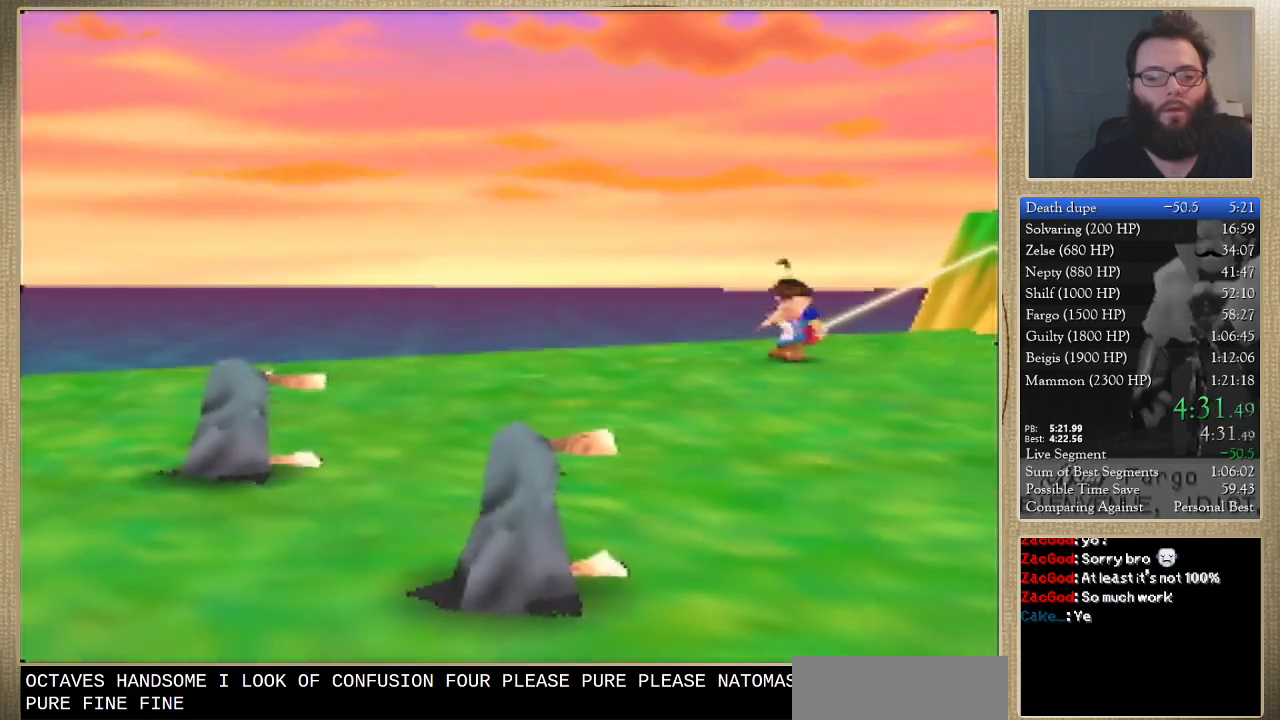
{"buttons": [], "left_stick": "center"}
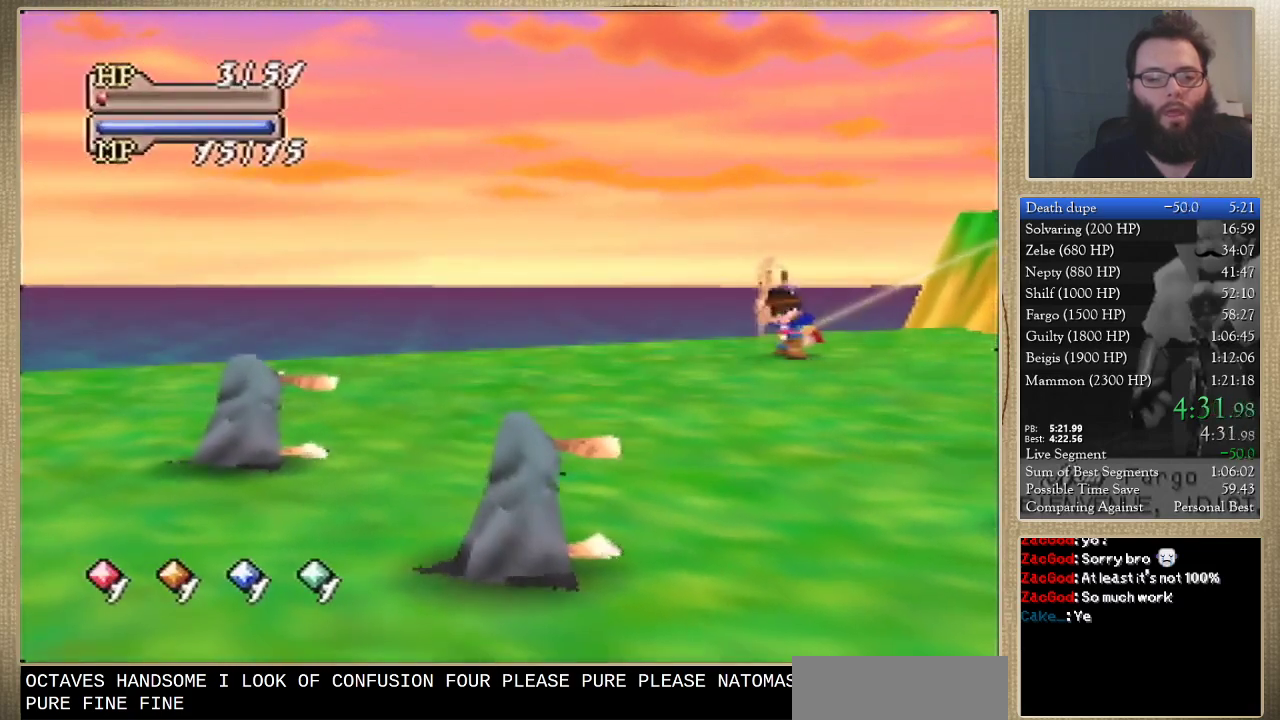
{"buttons": [], "left_stick": "center"}
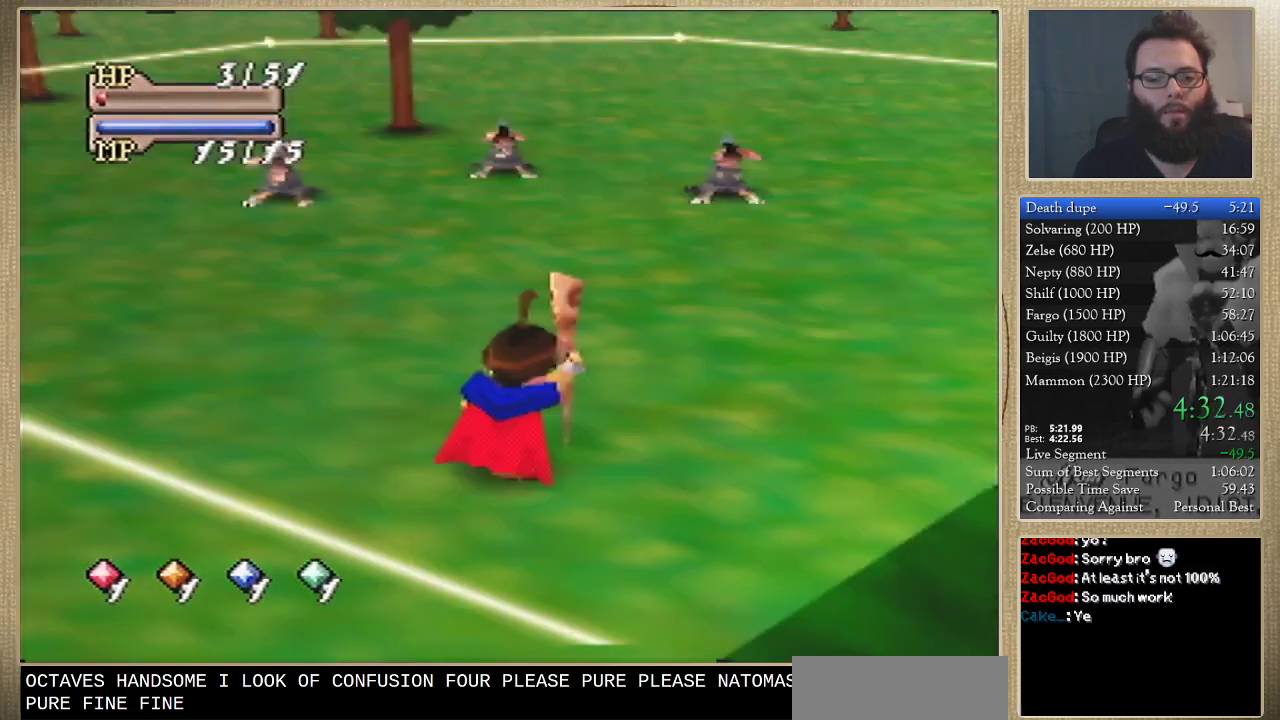
{"buttons": [], "left_stick": "center"}
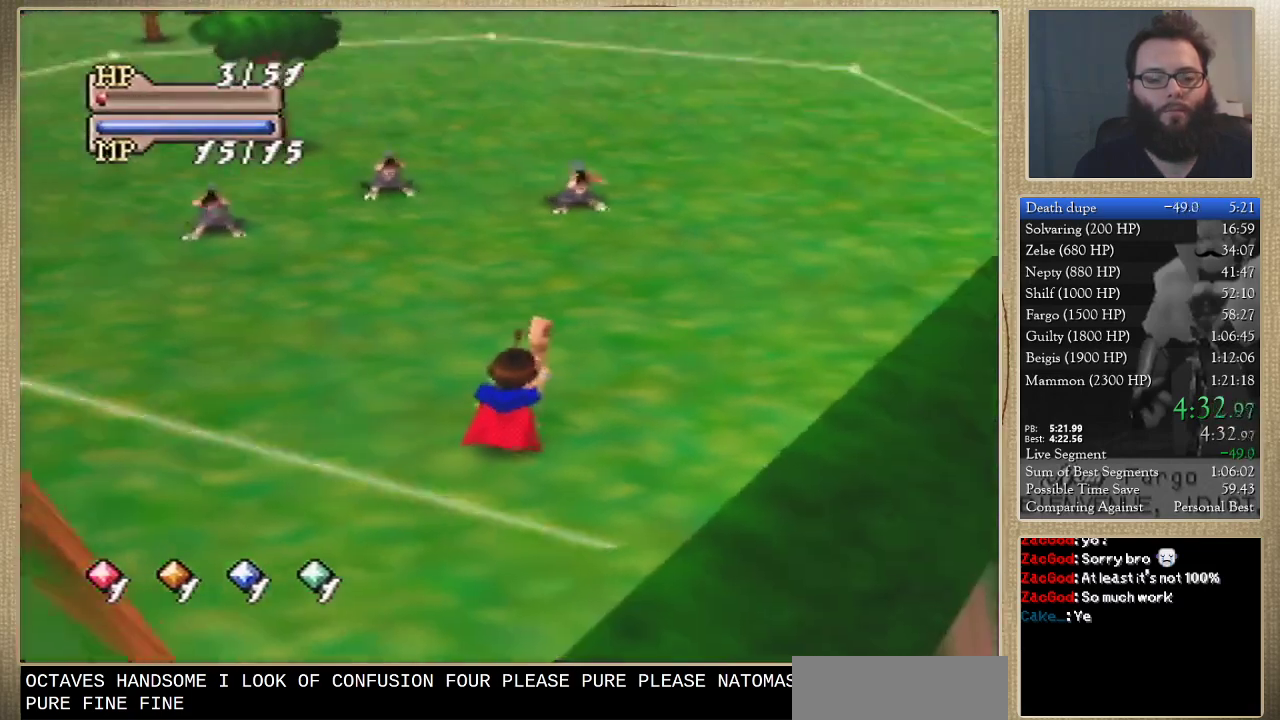
{"buttons": [], "left_stick": "down"}
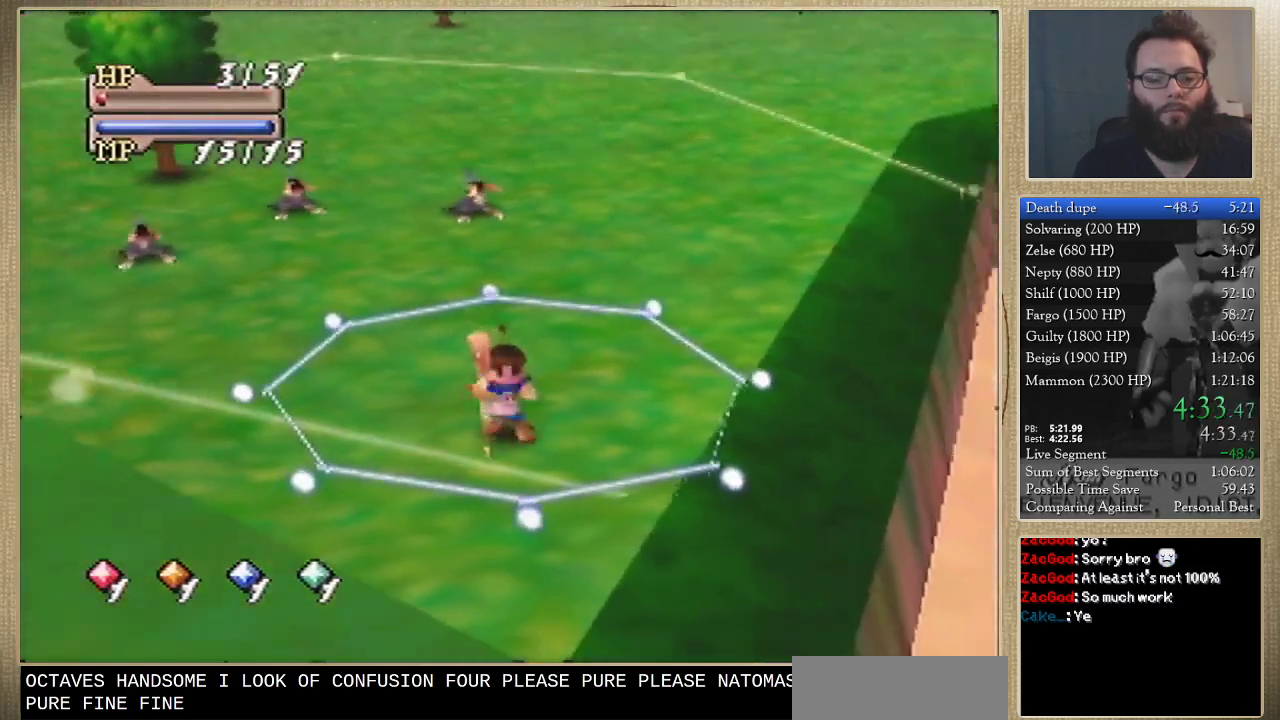
{"buttons": [], "left_stick": "center", "events": [[200, "left_stick", "center"]]}
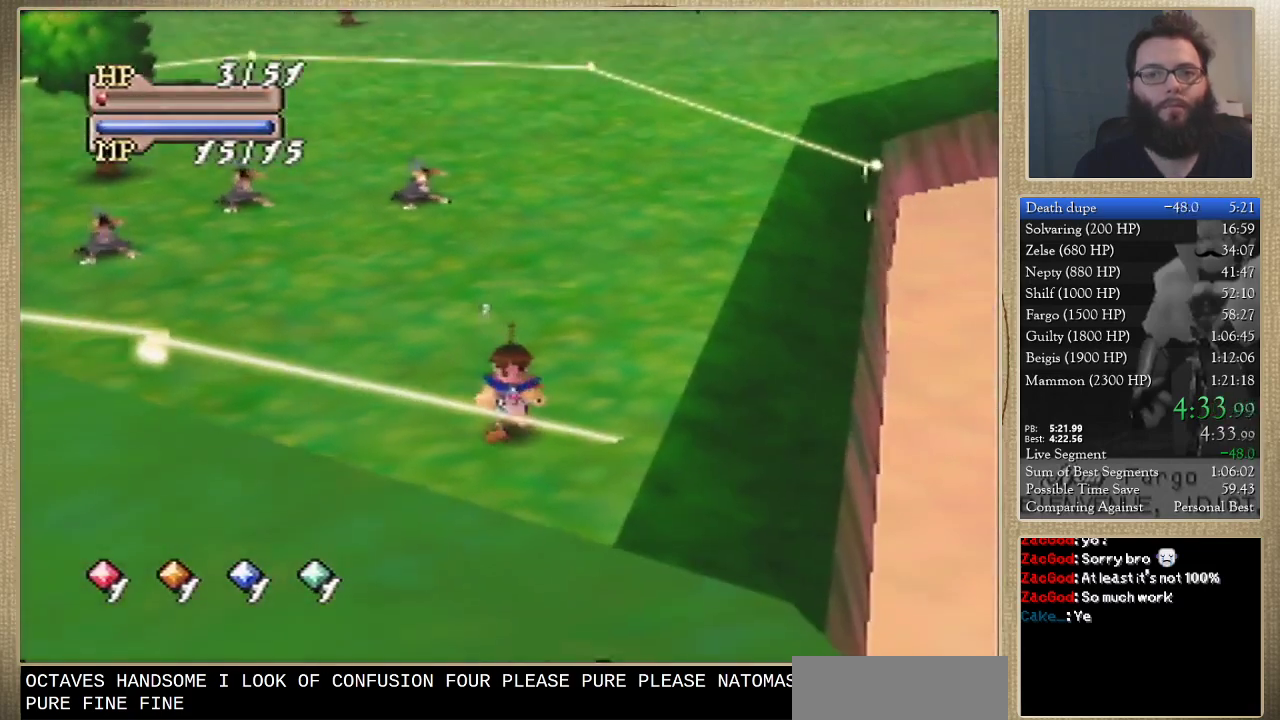
{"buttons": [], "left_stick": "center"}
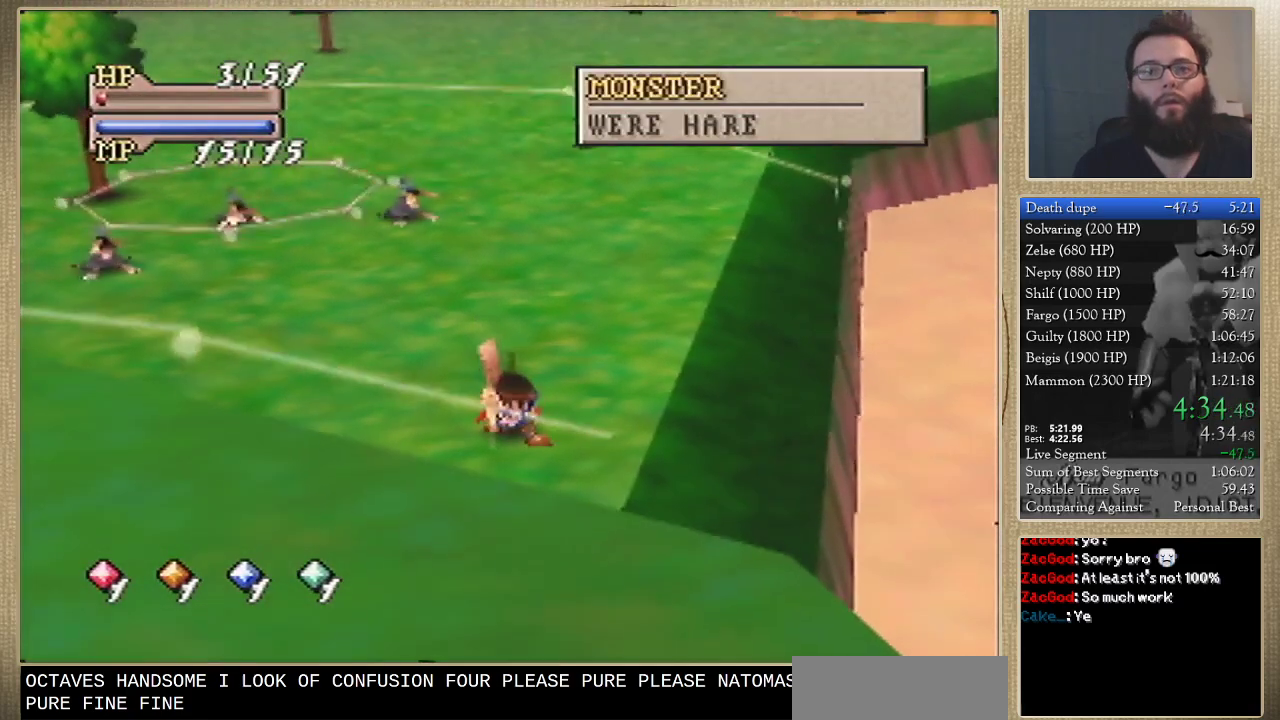
{"buttons": [], "left_stick": "center"}
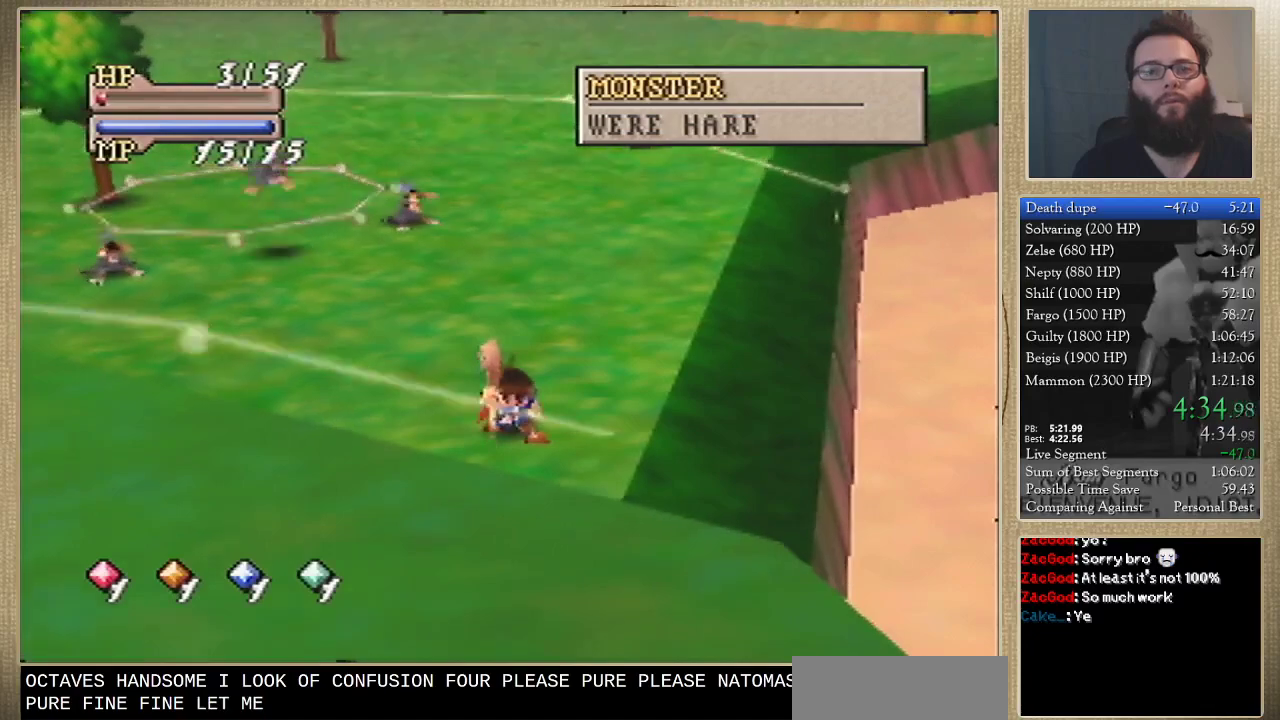
{"buttons": [], "left_stick": "center"}
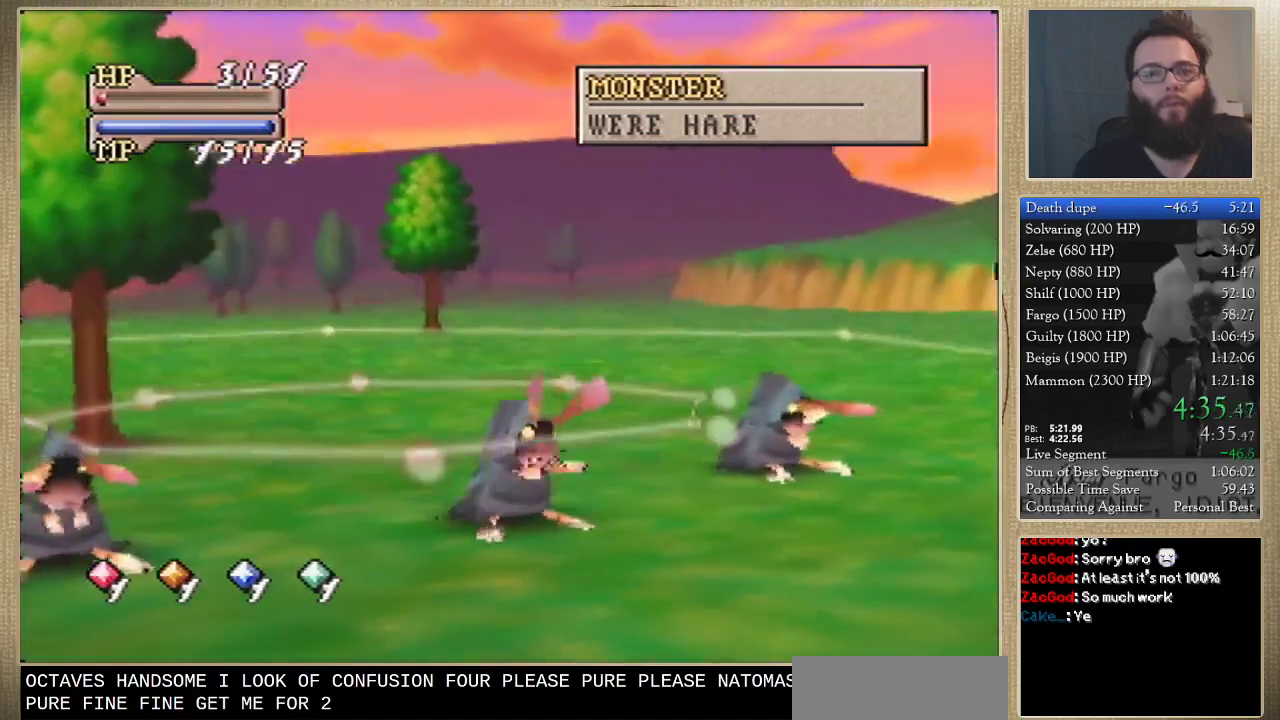
{"buttons": [], "left_stick": "up", "events": [[33, "left_stick", "up-right"], [500, "left_stick", "up"]]}
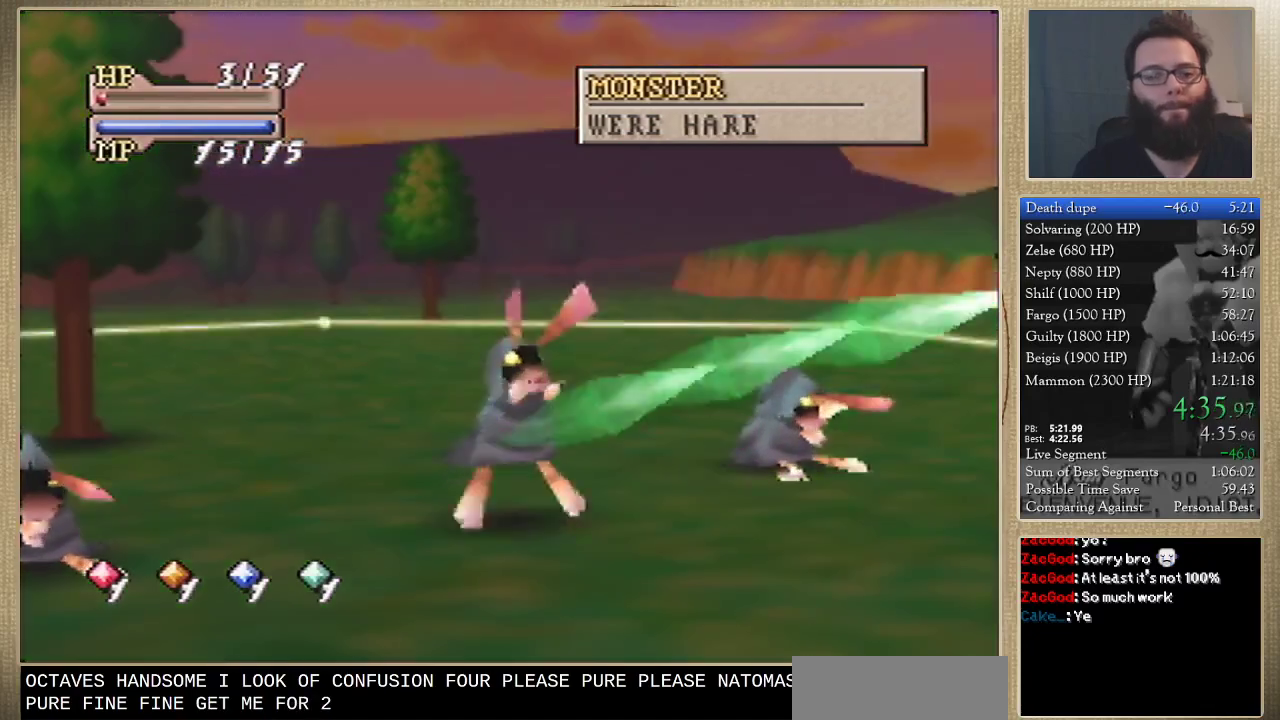
{"buttons": [], "left_stick": "down-left", "events": [[100, "left_stick", "up-left"], [333, "left_stick", "down-left"]]}
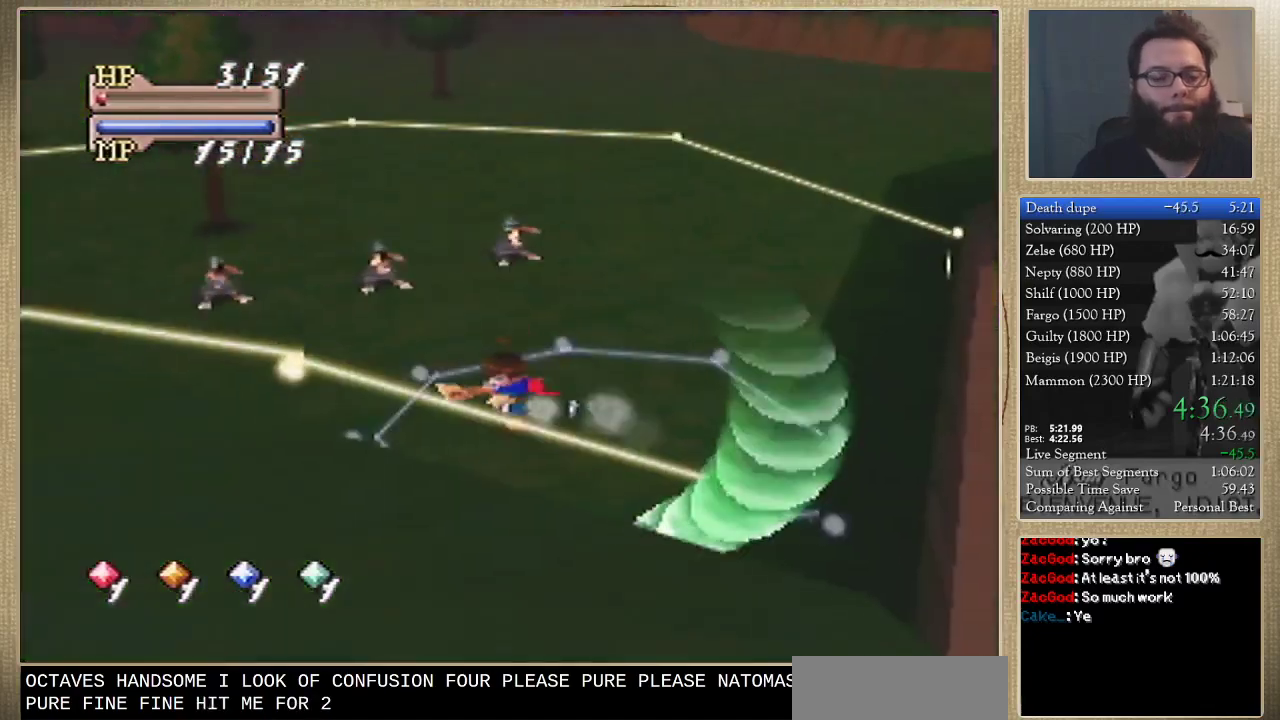
{"buttons": [], "left_stick": "down-right", "events": [[33, "left_stick", "down"], [133, "left_stick", "down-right"]]}
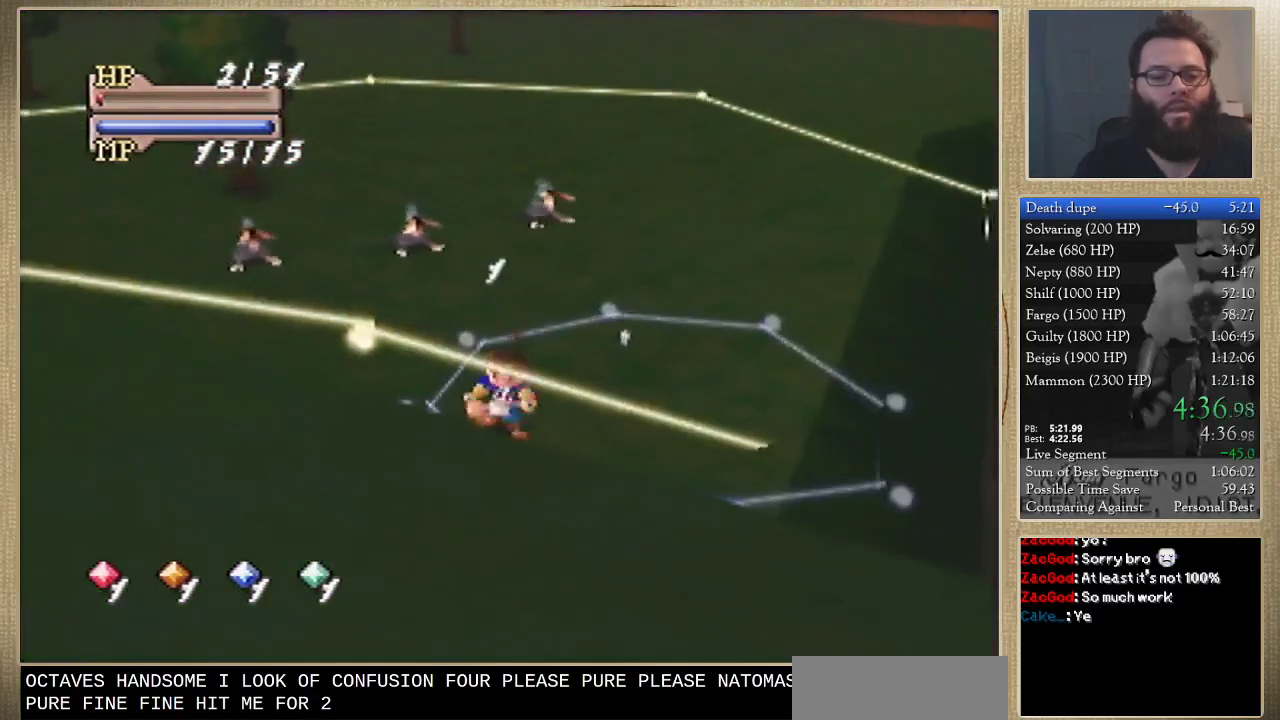
{"buttons": [], "left_stick": "down-right"}
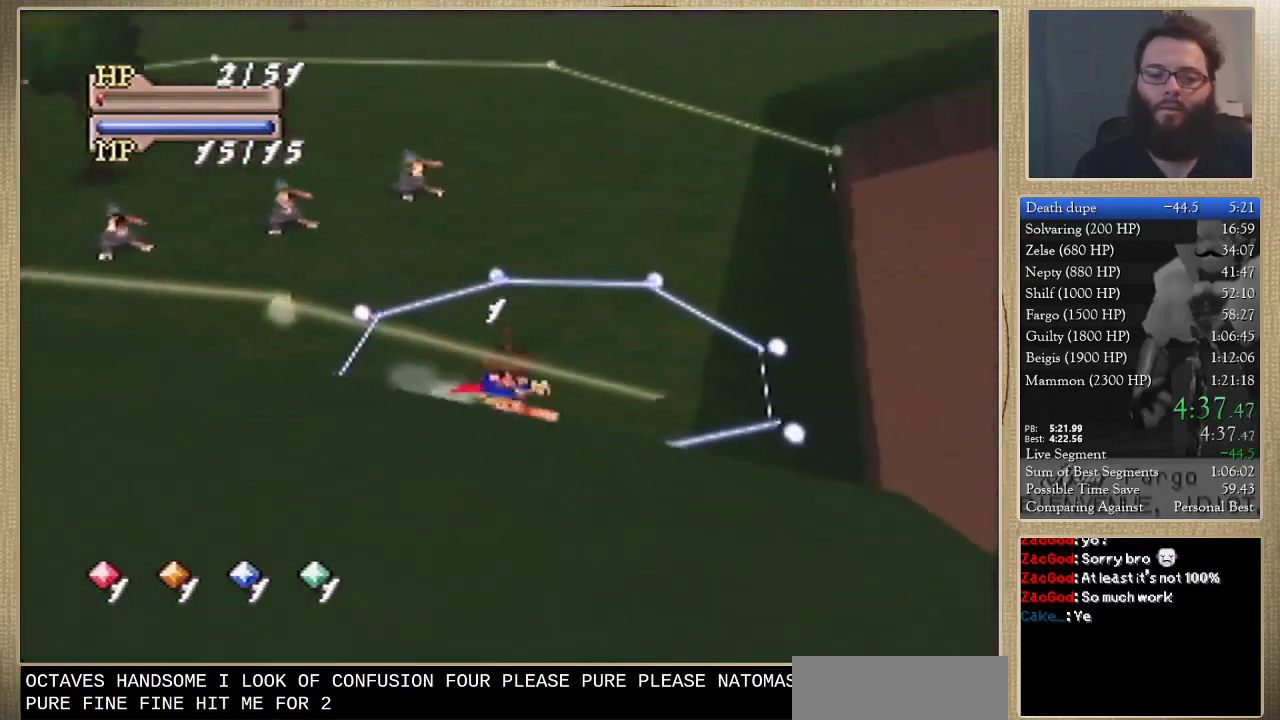
{"buttons": [], "left_stick": "center", "events": [[67, "left_stick", "center"]]}
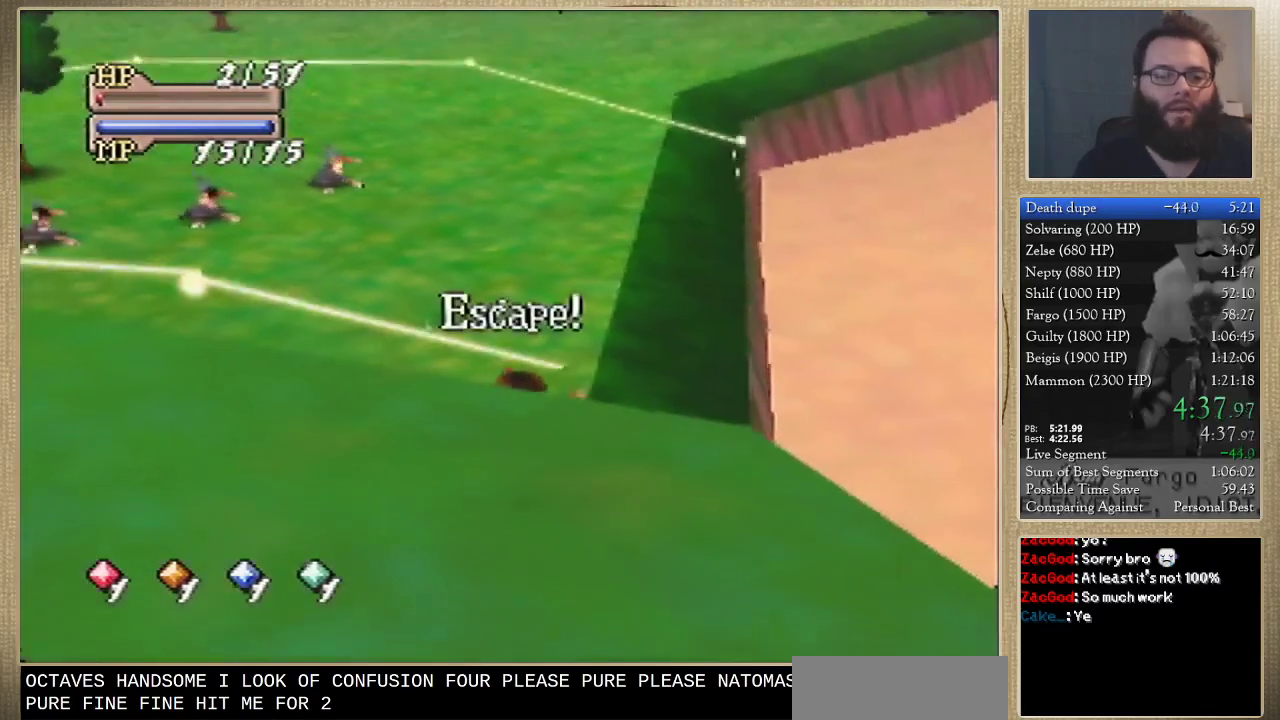
{"buttons": [], "left_stick": "down", "events": [[467, "left_stick", "down"]]}